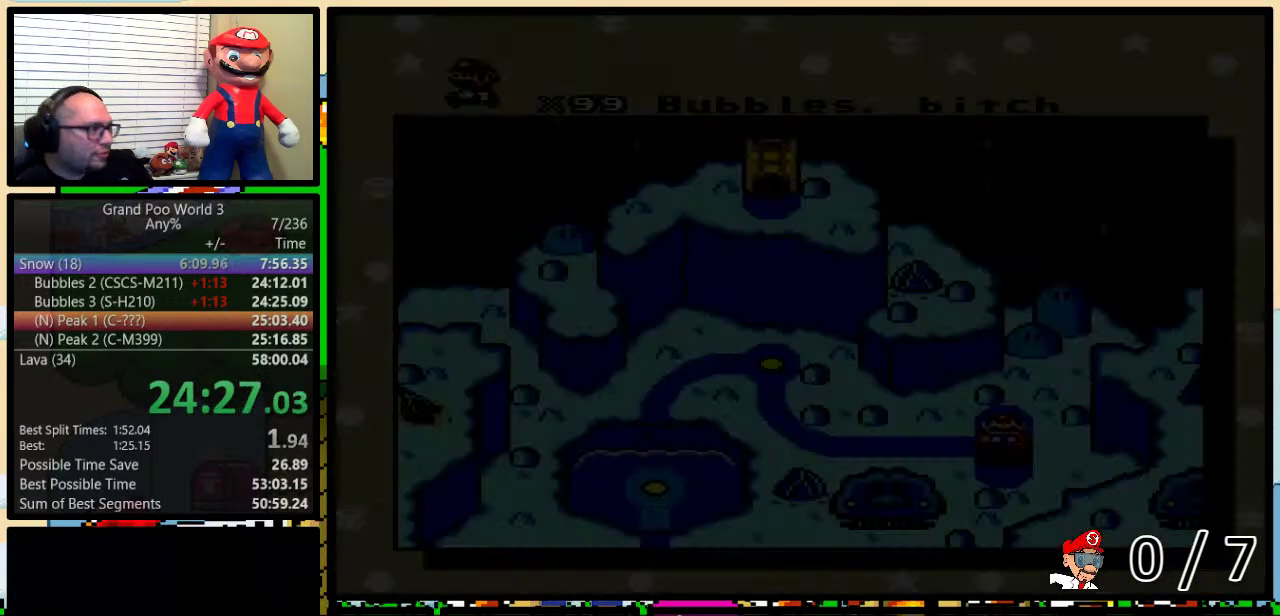
Gameplay with a controller (Nintendo layout); each line is a JSON object with the inputs held at the frame after it. "events" lists button and stick changes between this image and that frame as [ms after this image, input, new state], when the widget could be followed in between. Not read: L1 L3 R1 R3.
{"buttons": ["DPAD_LEFT"], "events": [[333, "DPAD_LEFT", "down"], [417, "DPAD_LEFT", "up"], [500, "DPAD_LEFT", "down"]]}
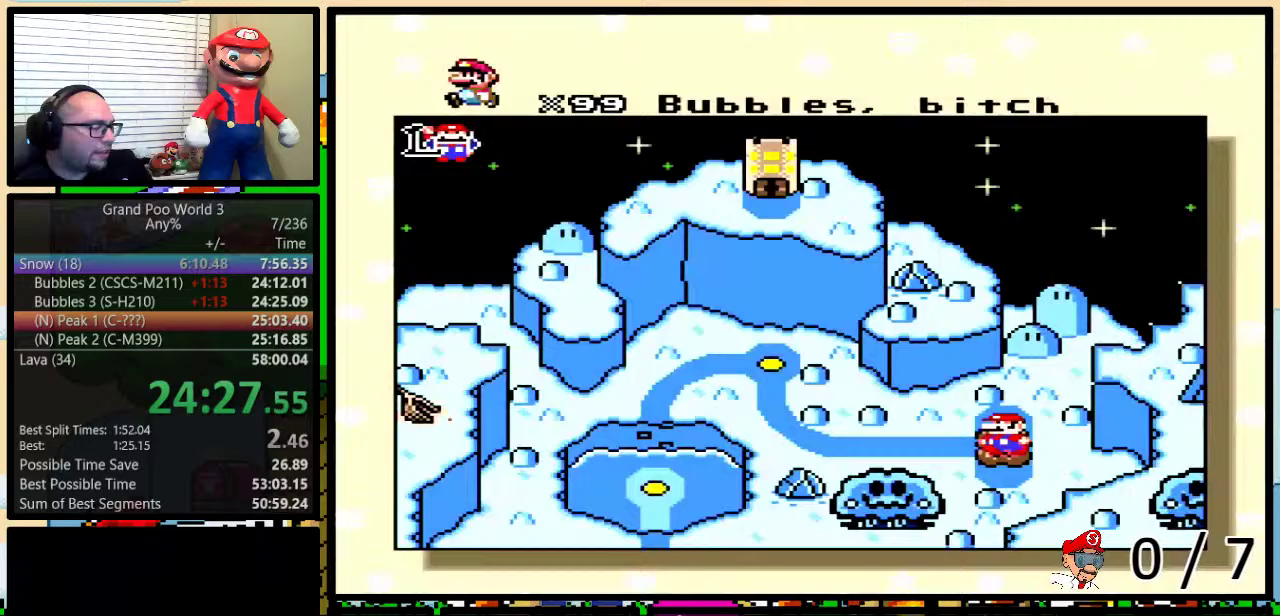
{"buttons": [], "events": [[50, "DPAD_LEFT", "up"], [150, "DPAD_LEFT", "down"], [217, "DPAD_LEFT", "up"], [267, "DPAD_LEFT", "down"], [334, "DPAD_LEFT", "up"], [434, "DPAD_LEFT", "down"], [484, "DPAD_LEFT", "up"]]}
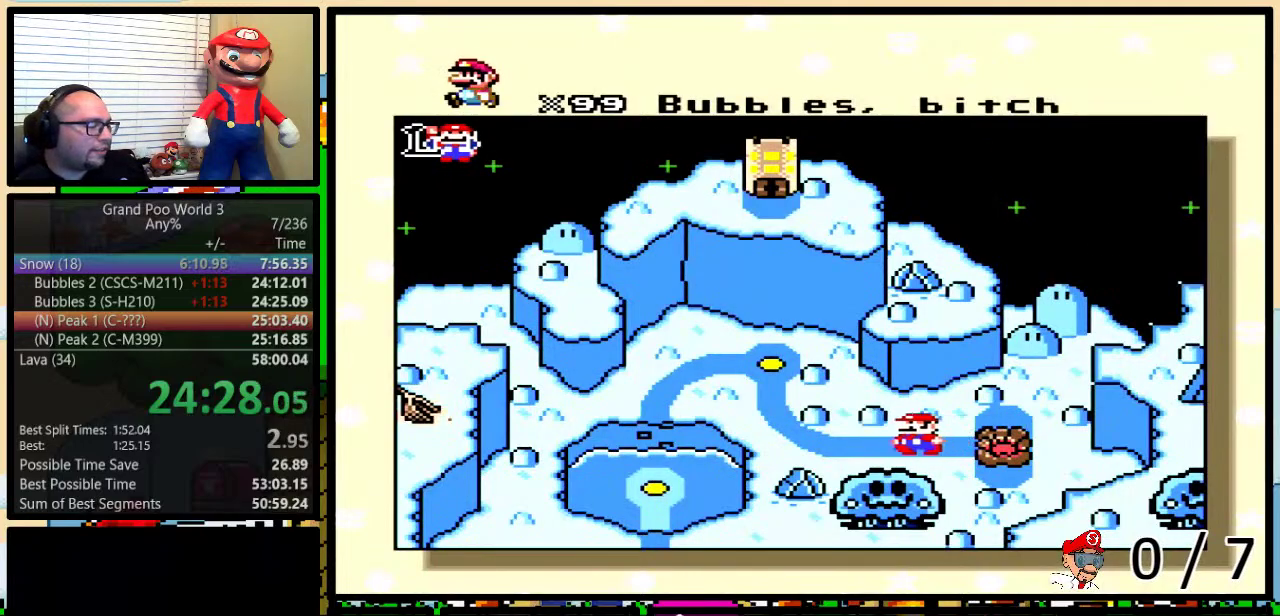
{"buttons": [], "events": []}
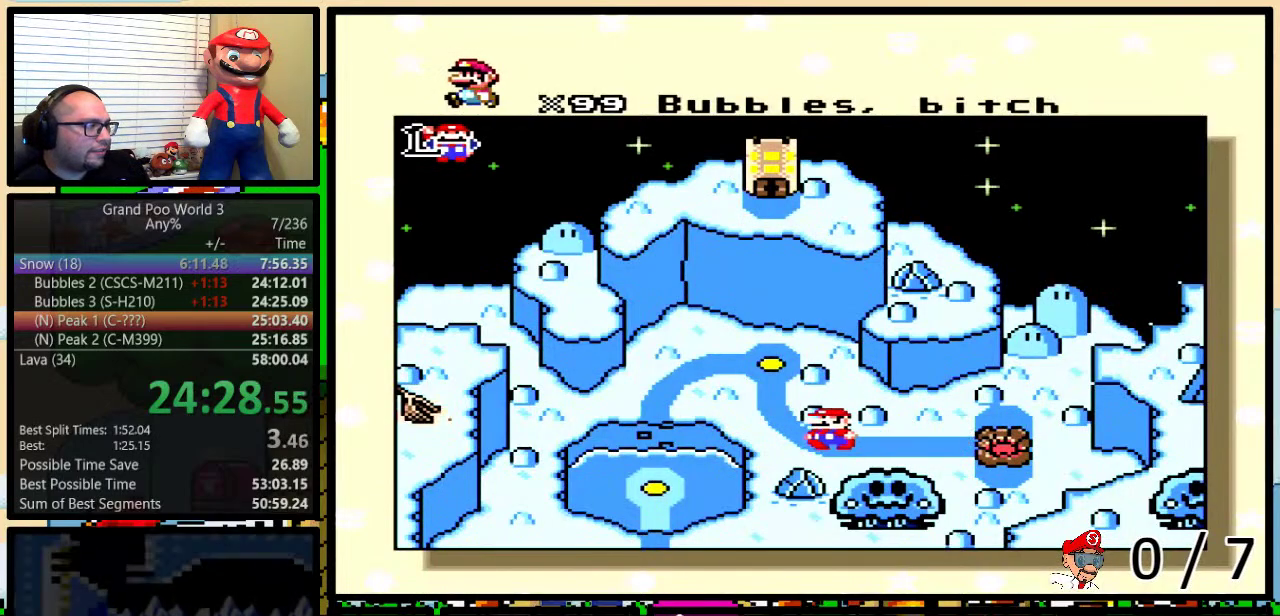
{"buttons": ["A", "B"], "events": [[300, "A", "down"], [300, "Y", "down"], [367, "Y", "up"], [400, "A", "up"], [400, "X", "down"], [484, "A", "down"], [484, "B", "down"], [484, "X", "up"]]}
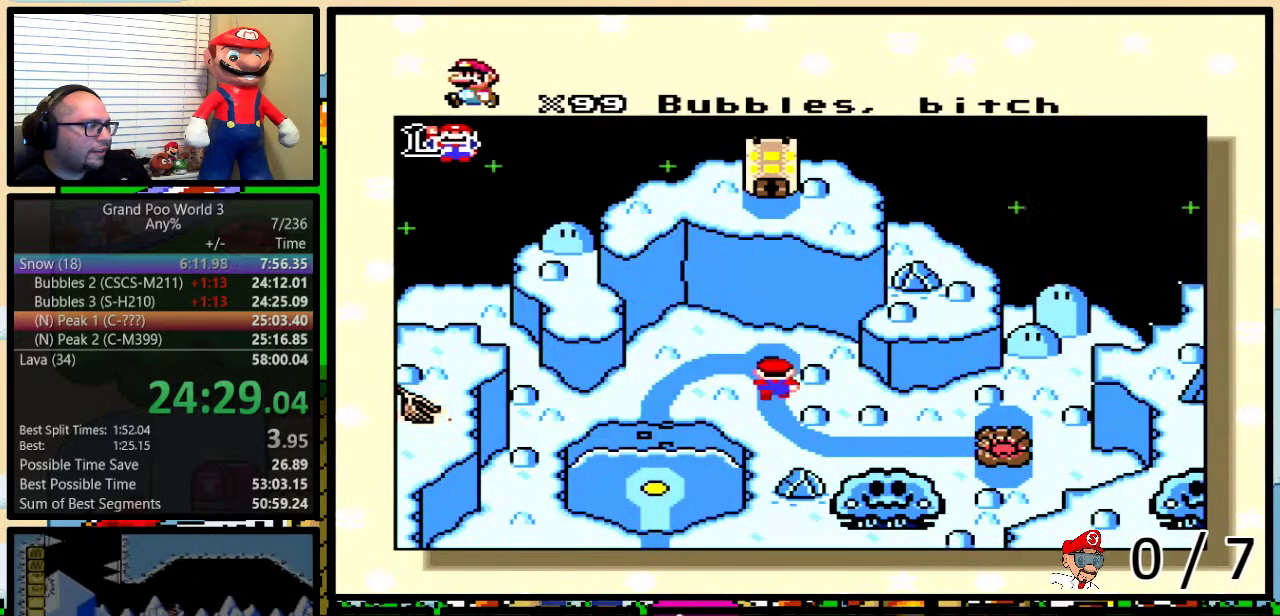
{"buttons": ["X"], "events": [[66, "A", "up"], [66, "X", "down"], [133, "Y", "down"], [166, "B", "up"], [166, "Y", "up"], [200, "A", "down"], [200, "X", "up"], [216, "B", "down"], [216, "Y", "down"], [267, "A", "up"], [267, "B", "up"], [267, "X", "down"], [267, "Y", "up"], [300, "B", "down"], [333, "Y", "down"], [367, "X", "up"], [367, "Y", "up"], [400, "A", "down"], [400, "B", "up"], [417, "B", "down"], [417, "X", "down"], [417, "Y", "down"], [450, "A", "up"], [483, "B", "up"], [483, "Y", "up"]]}
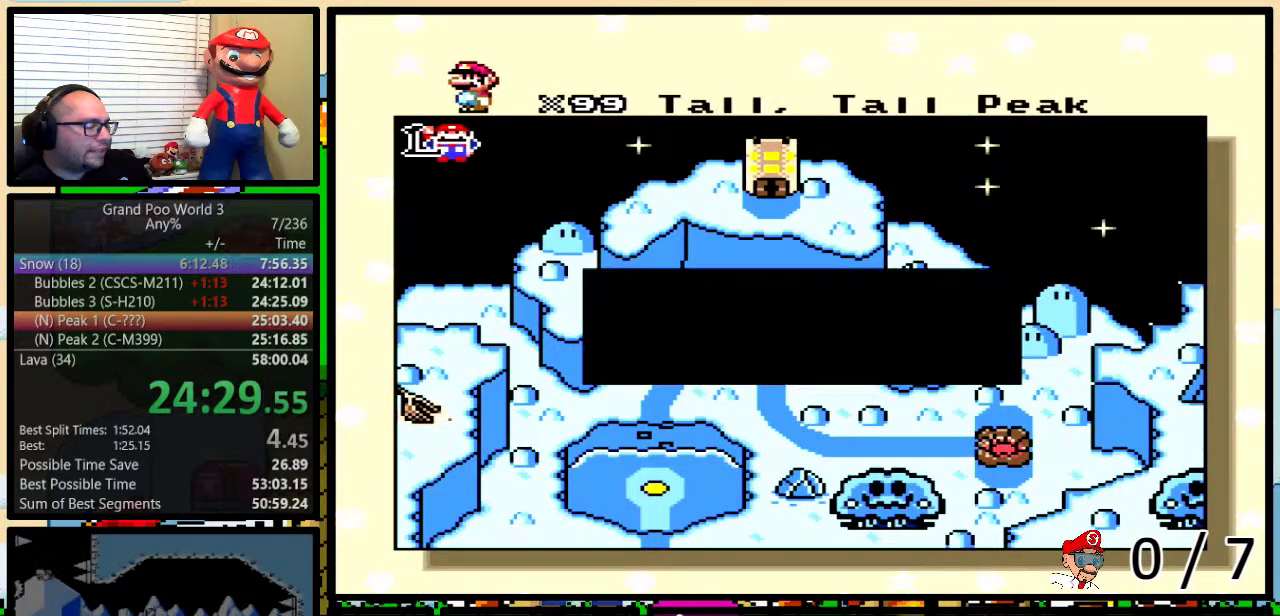
{"buttons": ["B", "X", "Y"], "events": [[17, "B", "down"], [50, "X", "up"], [50, "Y", "down"], [84, "A", "down"], [84, "B", "up"], [100, "Y", "up"], [134, "A", "up"], [134, "B", "down"], [134, "X", "down"], [134, "Y", "down"], [200, "B", "up"], [200, "Y", "up"], [234, "A", "down"], [234, "B", "down"], [234, "X", "up"], [267, "Y", "down"], [334, "A", "up"], [334, "B", "up"], [334, "X", "down"], [334, "Y", "up"], [367, "B", "down"], [367, "Y", "down"], [417, "A", "down"], [417, "B", "up"], [417, "X", "up"], [417, "Y", "up"], [451, "B", "down"], [484, "A", "up"], [484, "X", "down"], [484, "Y", "down"]]}
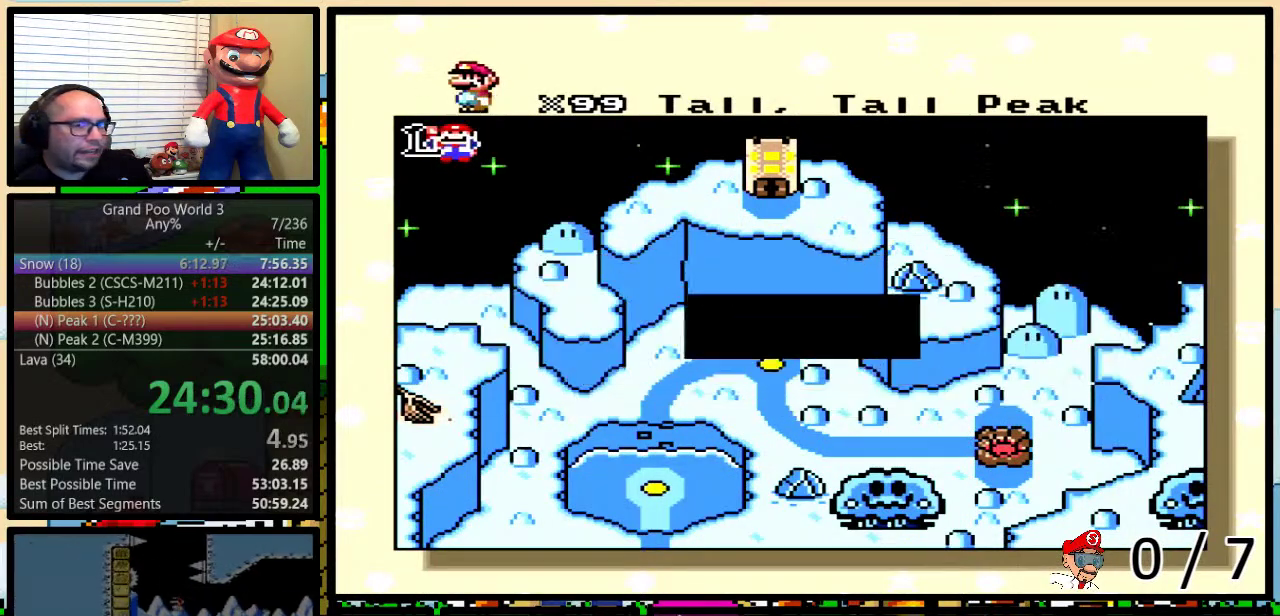
{"buttons": ["A", "B", "Y"], "events": [[16, "B", "up"], [16, "Y", "up"], [66, "B", "down"], [66, "Y", "down"], [116, "X", "up"], [150, "A", "down"], [150, "B", "up"], [150, "Y", "up"], [166, "B", "down"], [200, "A", "up"], [200, "X", "down"], [200, "Y", "down"], [250, "B", "up"], [250, "Y", "up"], [283, "B", "down"], [283, "X", "up"], [283, "Y", "down"], [317, "A", "down"], [317, "B", "up"], [350, "Y", "up"], [383, "B", "down"], [400, "A", "up"], [400, "X", "down"], [400, "Y", "down"], [433, "B", "up"], [433, "Y", "up"], [500, "A", "down"], [500, "B", "down"], [500, "X", "up"], [500, "Y", "down"]]}
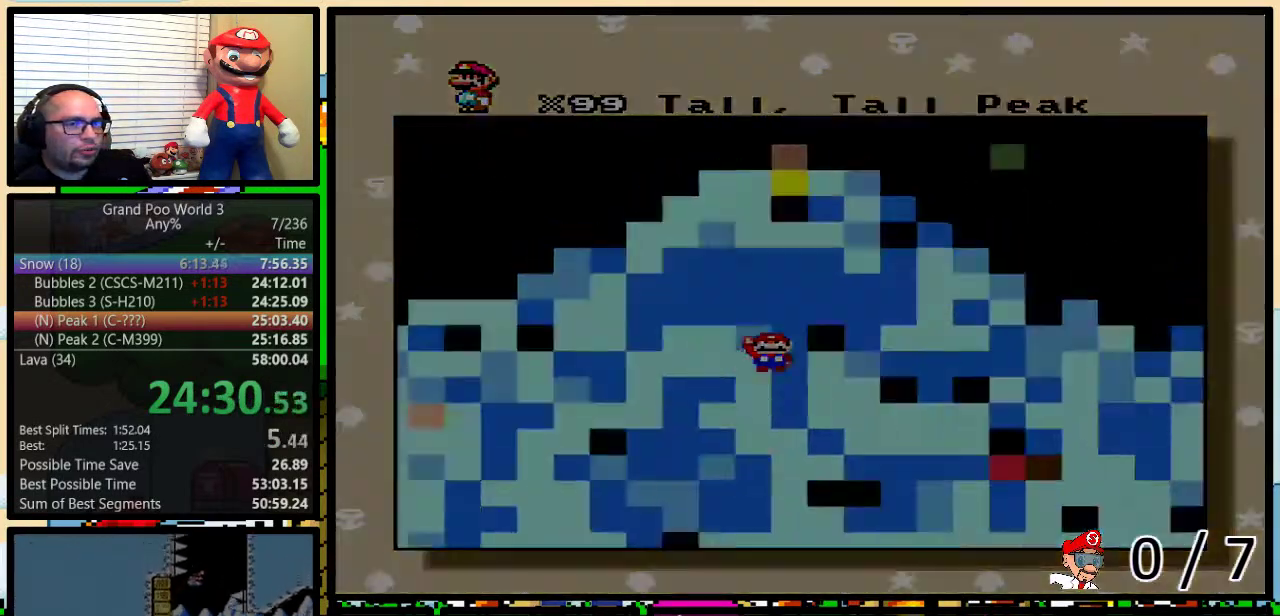
{"buttons": ["B", "Y"], "events": [[33, "B", "up"], [67, "Y", "up"], [100, "A", "up"], [100, "B", "down"], [100, "X", "down"], [100, "Y", "down"], [134, "B", "up"], [184, "B", "down"], [184, "X", "up"], [184, "Y", "up"], [384, "B", "up"], [400, "Y", "down"], [501, "B", "down"]]}
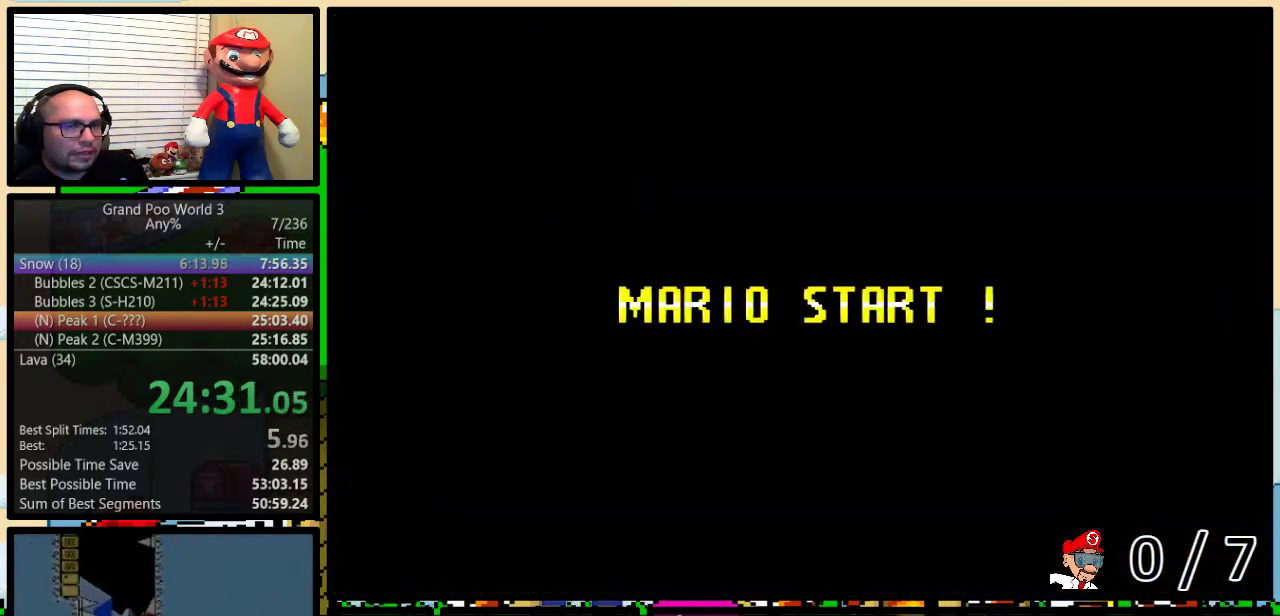
{"buttons": ["Y"], "events": [[66, "Y", "up"], [317, "B", "up"], [317, "Y", "down"]]}
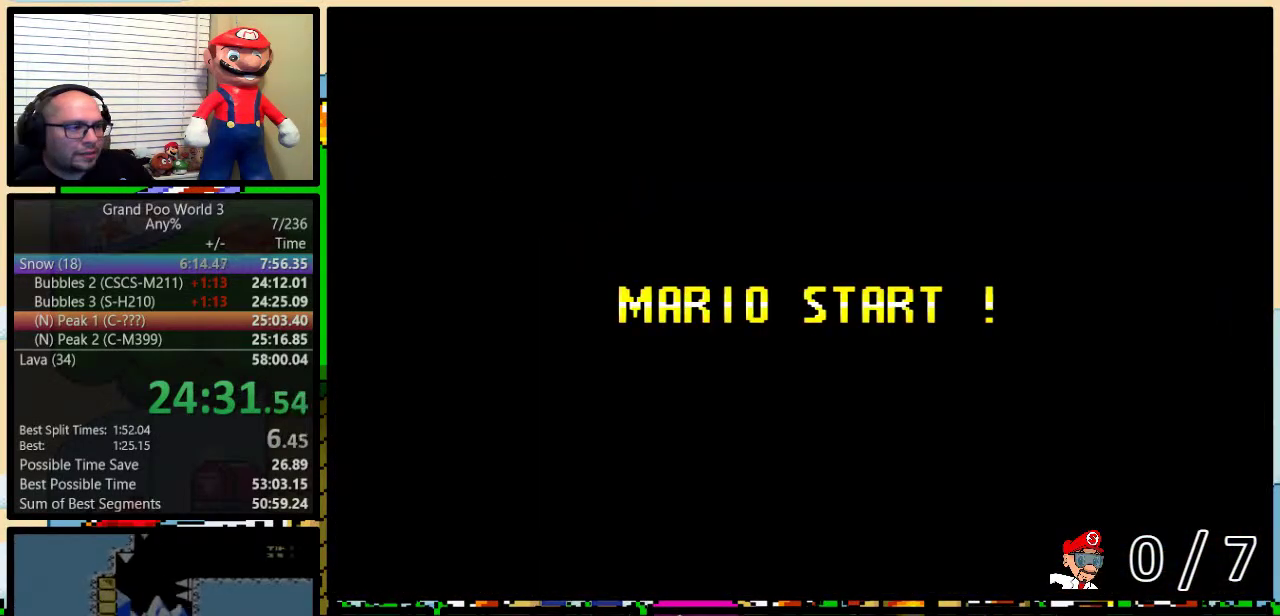
{"buttons": ["B", "Y"], "events": [[33, "B", "down"]]}
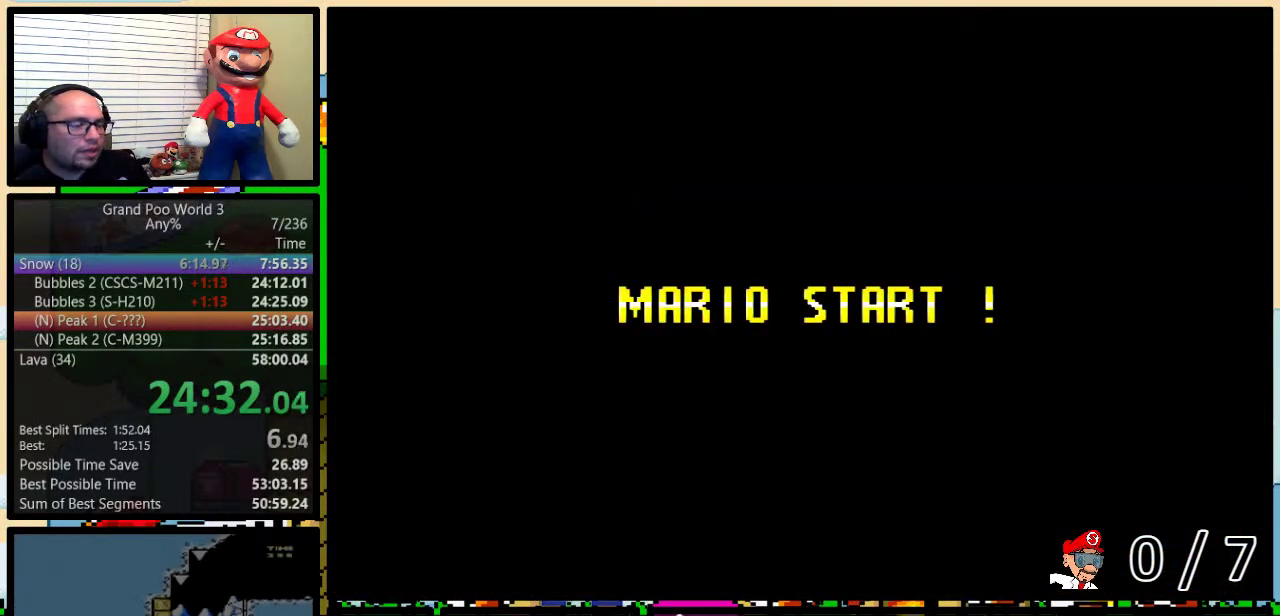
{"buttons": ["B", "Y", "DPAD_UP", "DPAD_RIGHT"], "events": [[300, "DPAD_RIGHT", "down"], [317, "DPAD_UP", "down"]]}
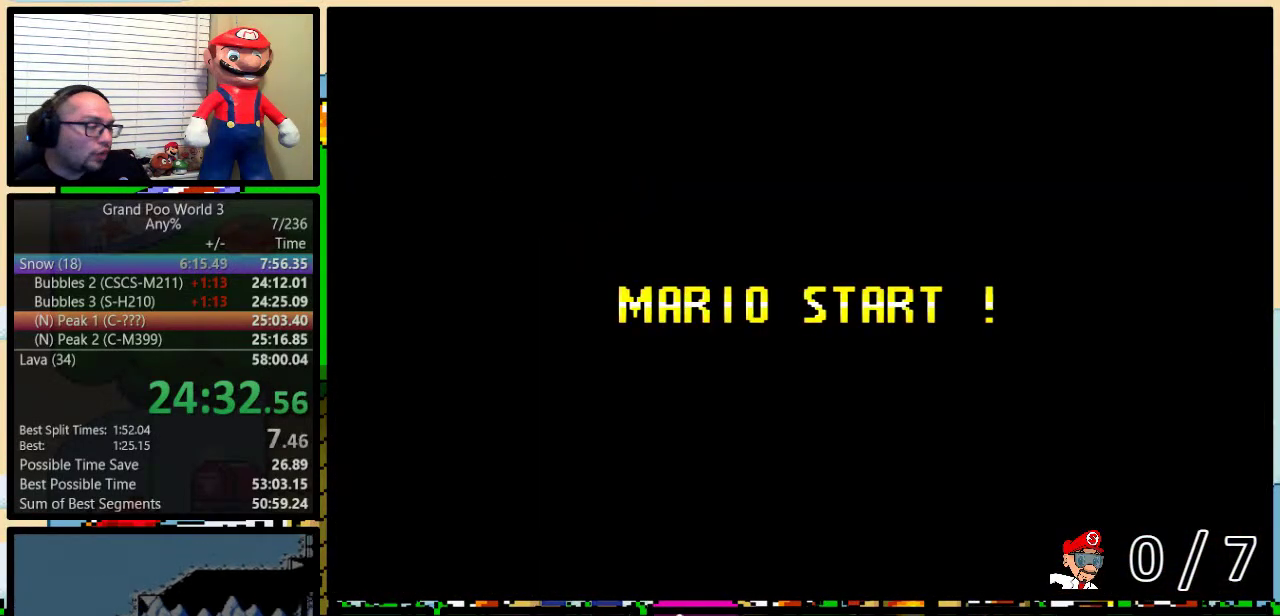
{"buttons": ["B", "Y", "DPAD_UP", "DPAD_RIGHT"], "events": []}
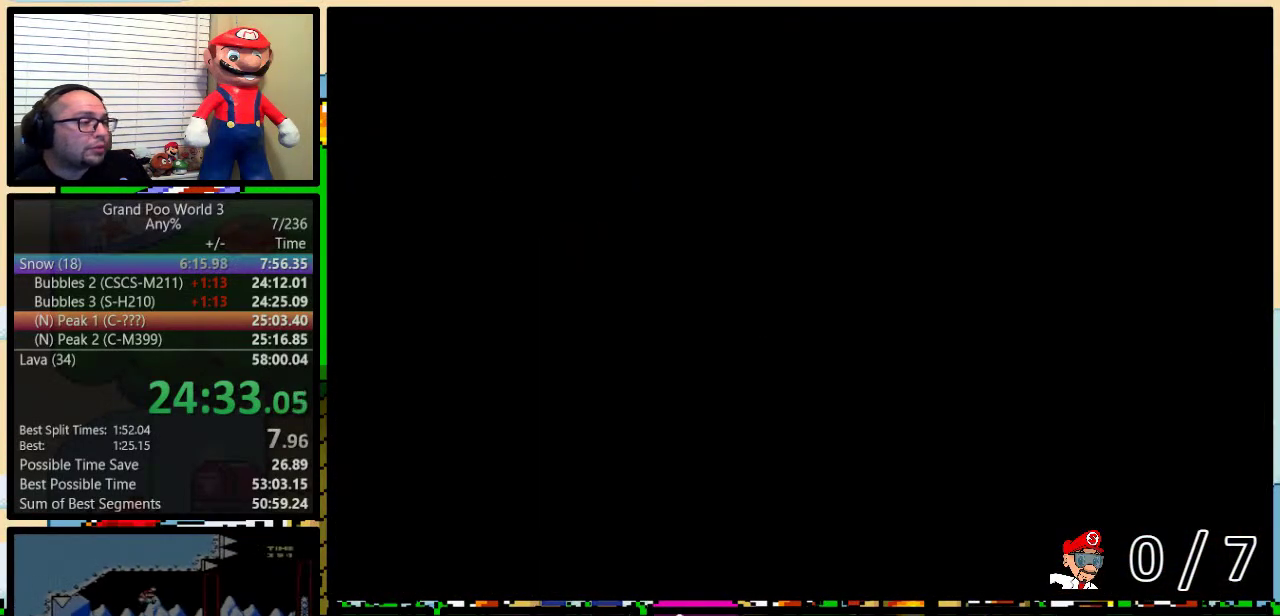
{"buttons": ["B", "Y", "DPAD_UP", "DPAD_RIGHT"], "events": []}
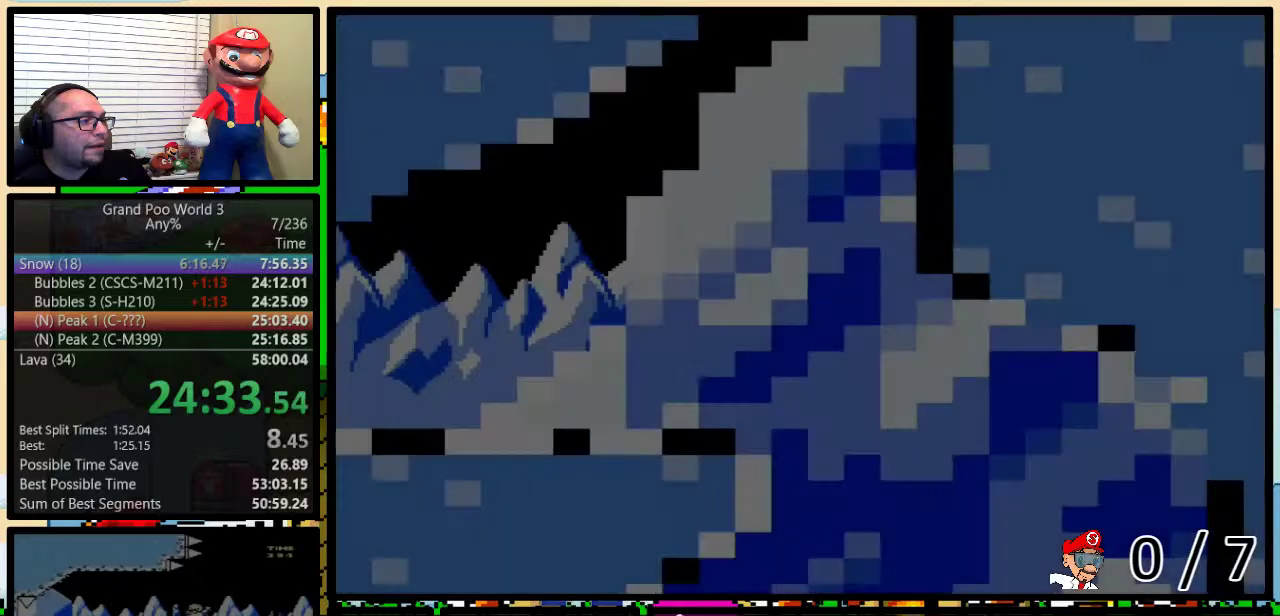
{"buttons": ["Y", "DPAD_UP", "DPAD_RIGHT"], "events": [[217, "B", "up"]]}
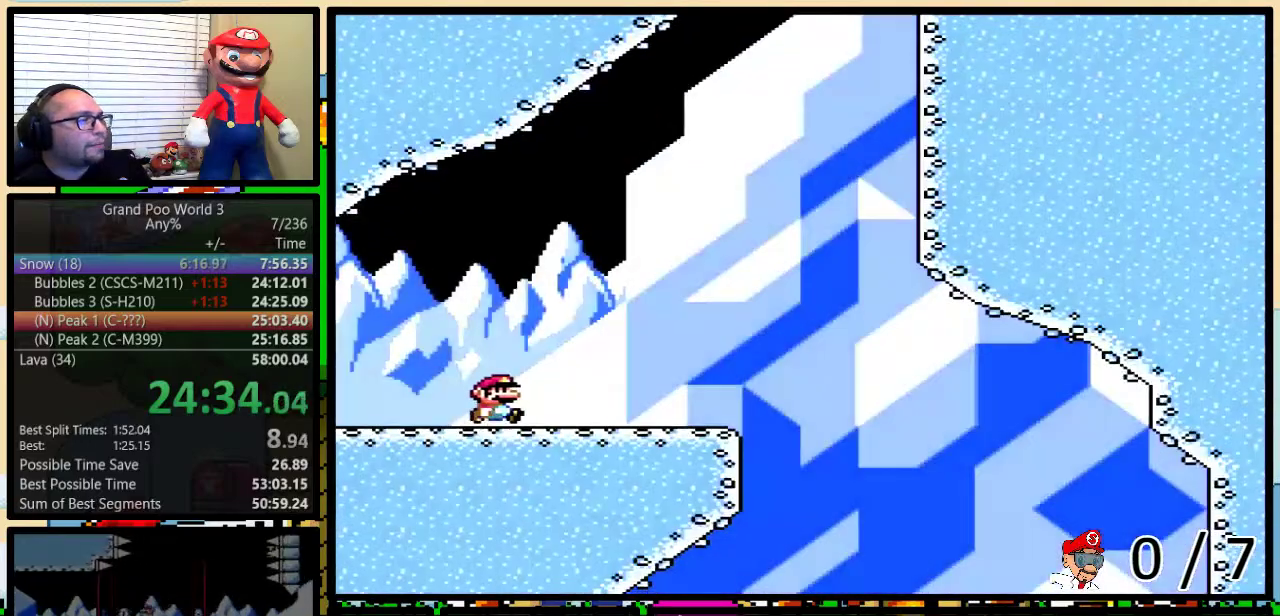
{"buttons": ["B", "Y", "DPAD_UP", "DPAD_RIGHT"], "events": [[383, "B", "down"]]}
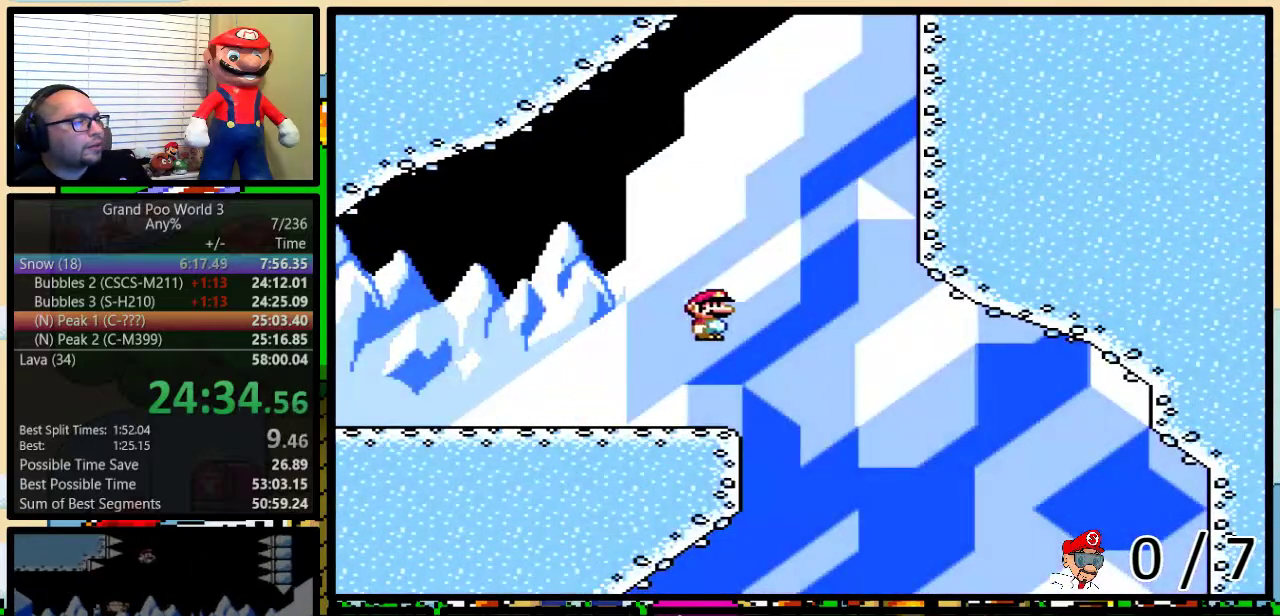
{"buttons": ["B", "Y", "DPAD_UP", "DPAD_RIGHT"], "events": []}
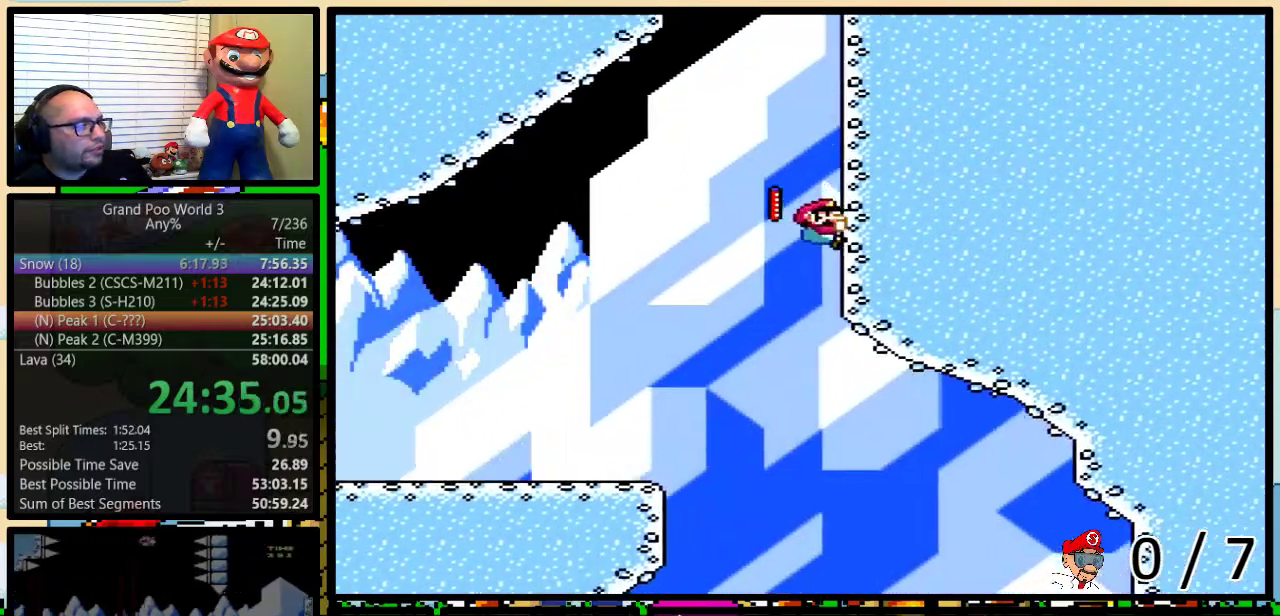
{"buttons": ["Y", "DPAD_UP"], "events": [[83, "B", "up"], [133, "DPAD_RIGHT", "up"]]}
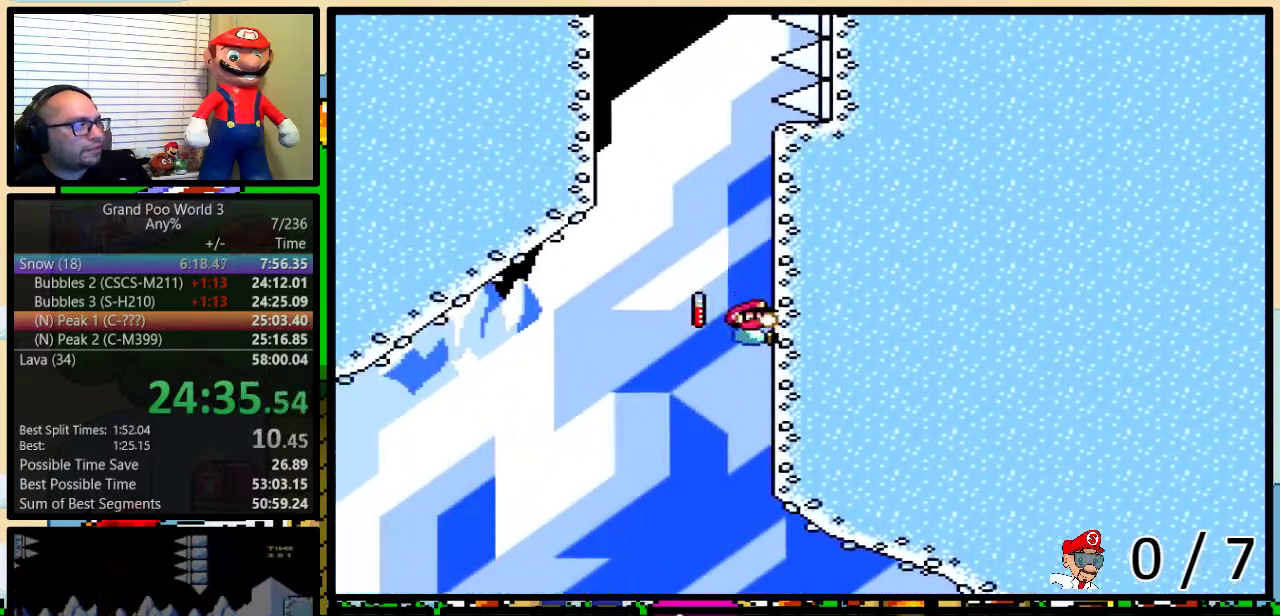
{"buttons": ["B", "Y", "DPAD_UP", "DPAD_LEFT"], "events": [[217, "DPAD_LEFT", "down"], [284, "B", "down"]]}
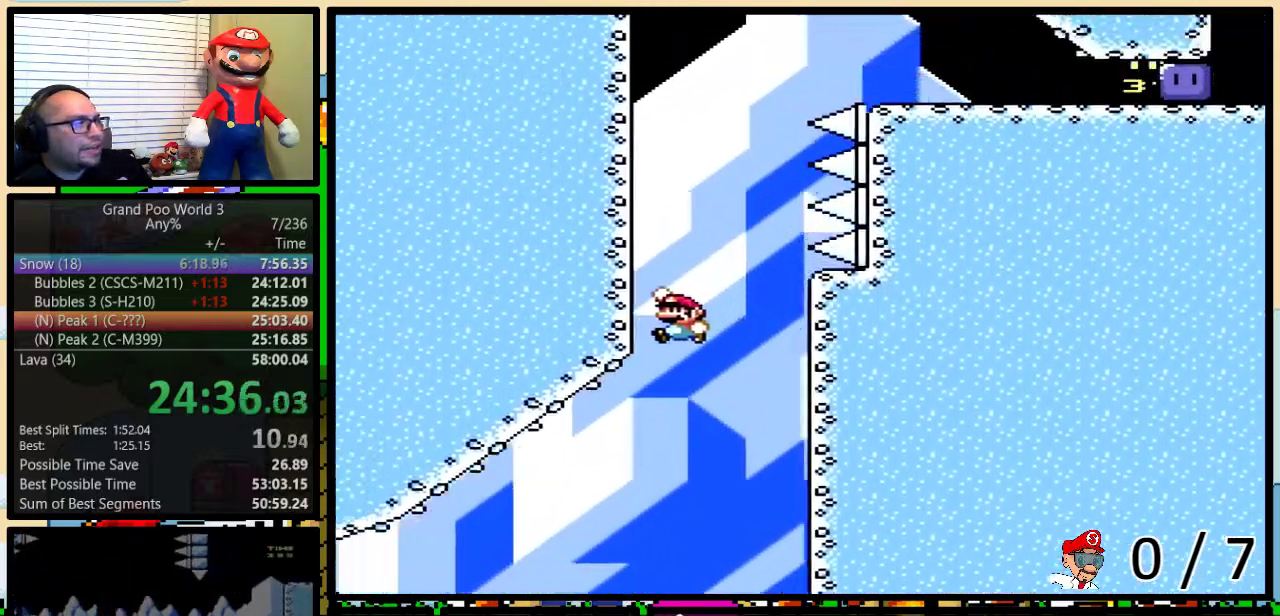
{"buttons": ["Y", "DPAD_UP", "DPAD_RIGHT"], "events": [[233, "B", "up"], [267, "DPAD_LEFT", "up"], [267, "DPAD_RIGHT", "down"]]}
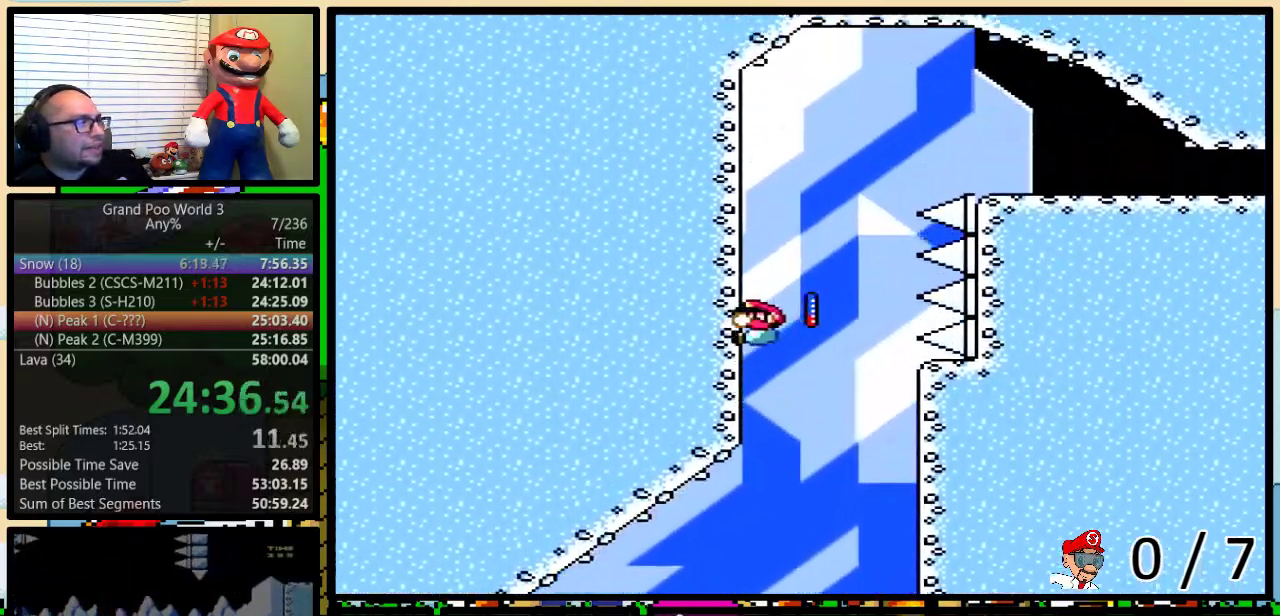
{"buttons": ["B", "Y", "DPAD_RIGHT"], "events": [[250, "B", "down"], [434, "DPAD_UP", "up"]]}
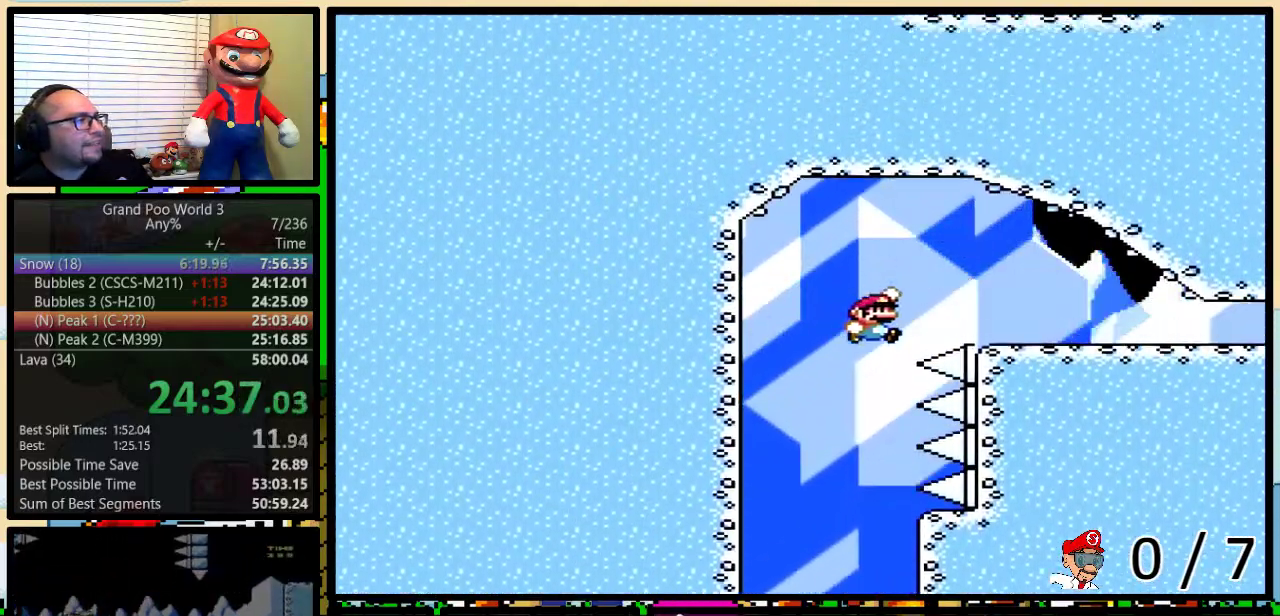
{"buttons": ["Y", "DPAD_UP", "DPAD_RIGHT"], "events": [[333, "B", "up"], [450, "DPAD_UP", "down"]]}
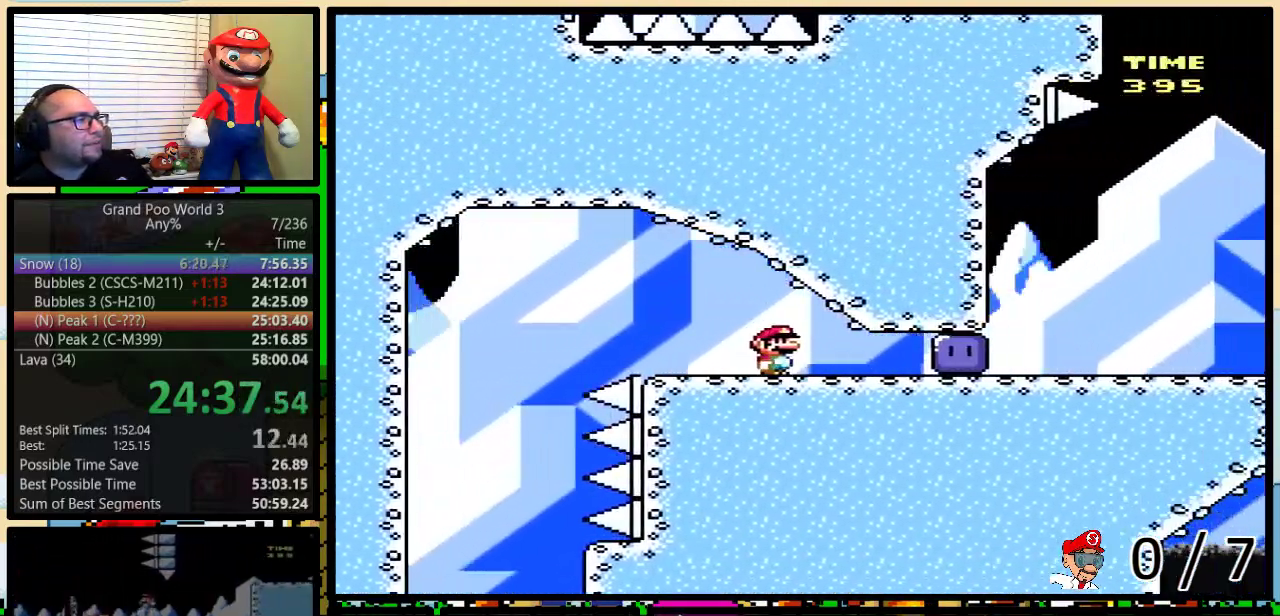
{"buttons": ["Y", "DPAD_UP", "DPAD_RIGHT"], "events": [[251, "Y", "up"], [317, "Y", "down"]]}
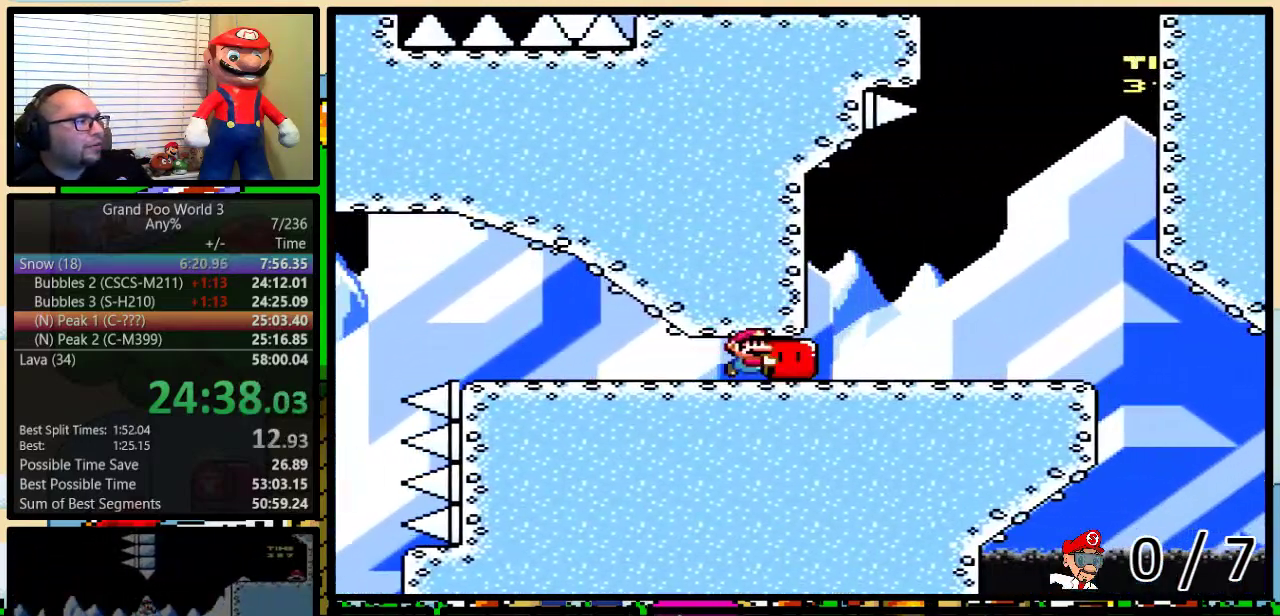
{"buttons": ["B", "Y", "DPAD_UP", "DPAD_RIGHT"], "events": [[317, "Y", "up"], [384, "B", "down"], [384, "Y", "down"]]}
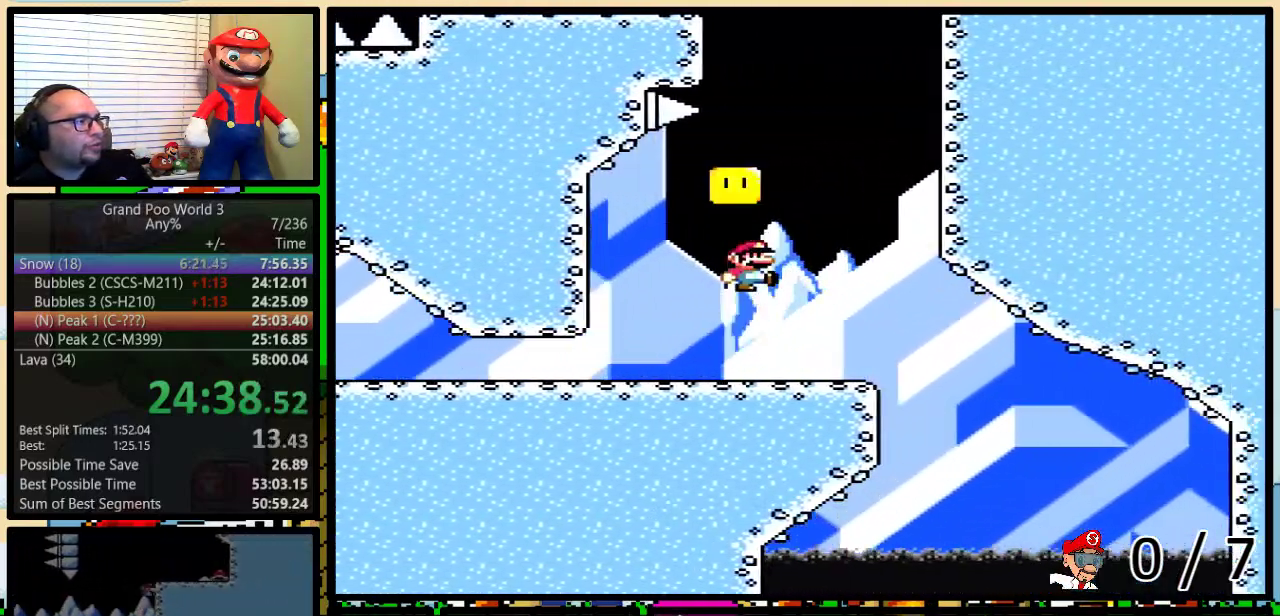
{"buttons": ["B", "Y", "DPAD_UP", "DPAD_LEFT"], "events": [[451, "B", "up"], [451, "DPAD_LEFT", "down"], [451, "DPAD_RIGHT", "up"], [501, "B", "down"]]}
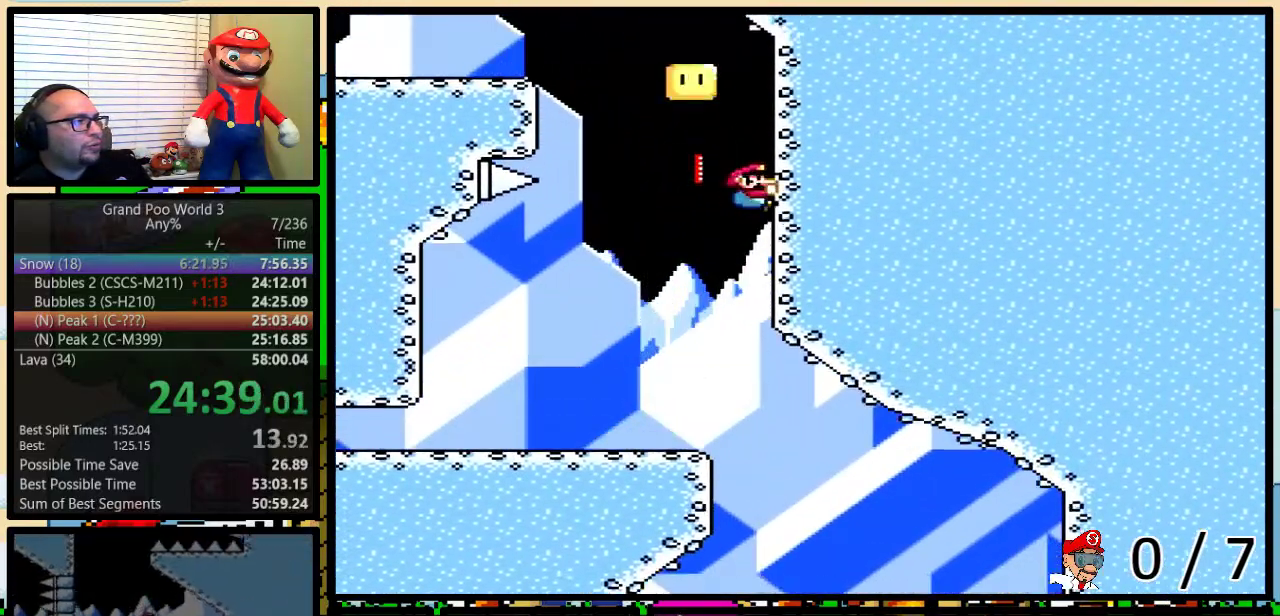
{"buttons": ["Y", "DPAD_UP", "DPAD_LEFT"], "events": [[434, "B", "up"]]}
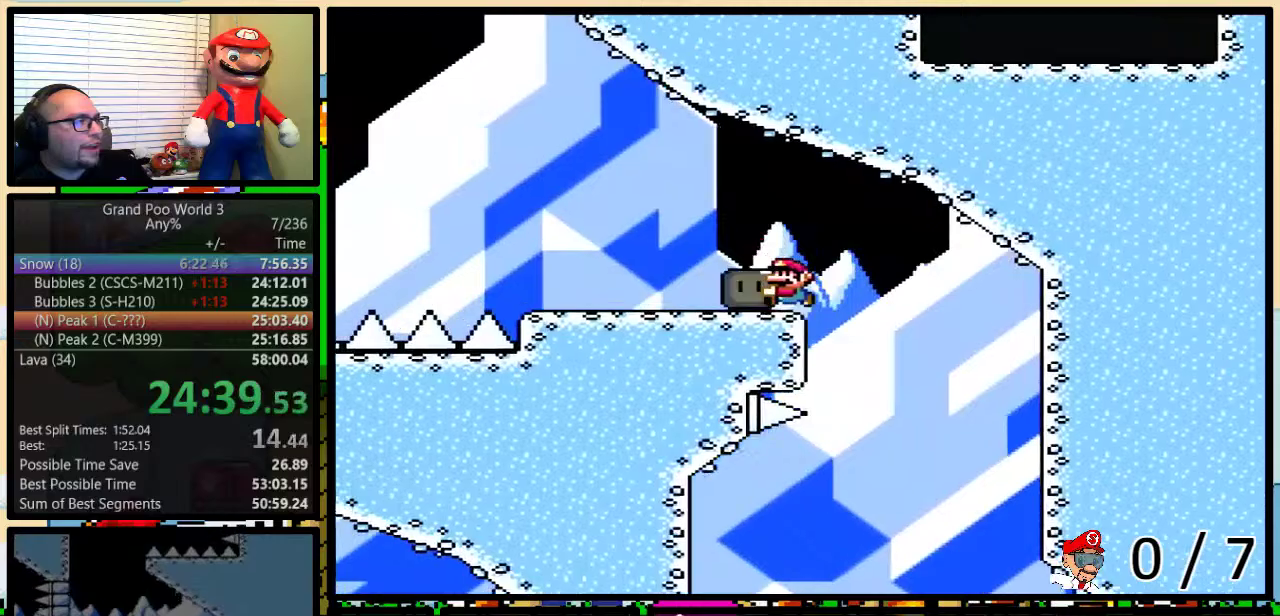
{"buttons": ["Y", "DPAD_UP", "DPAD_LEFT"], "events": []}
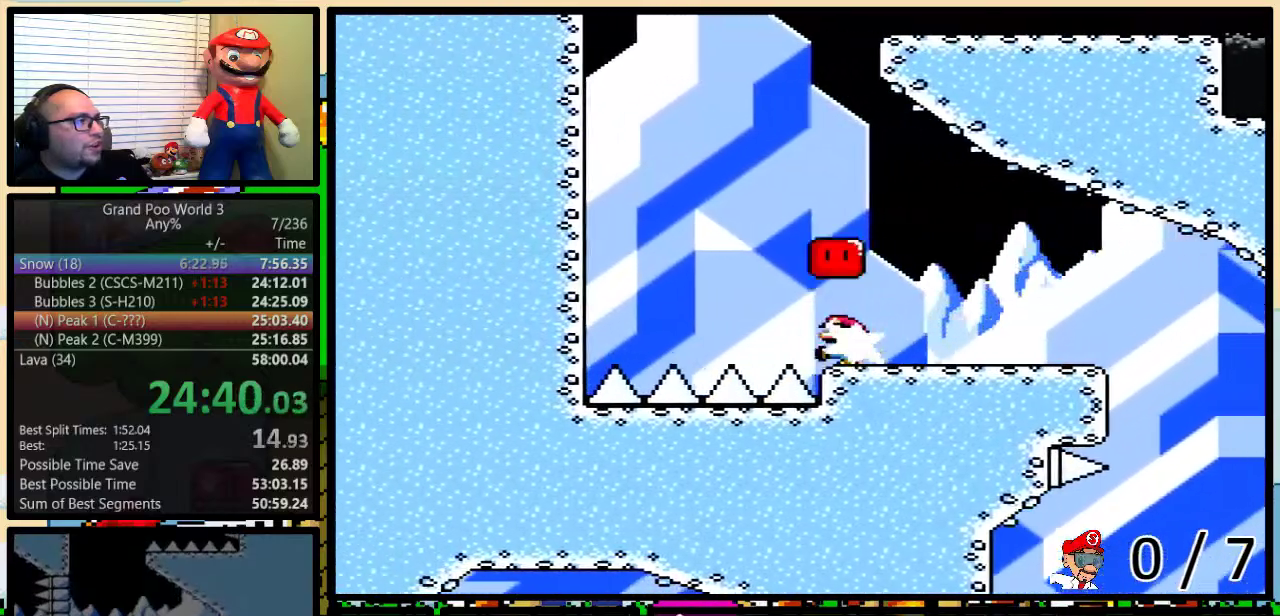
{"buttons": ["B", "Y", "DPAD_UP", "DPAD_LEFT"], "events": [[33, "B", "down"]]}
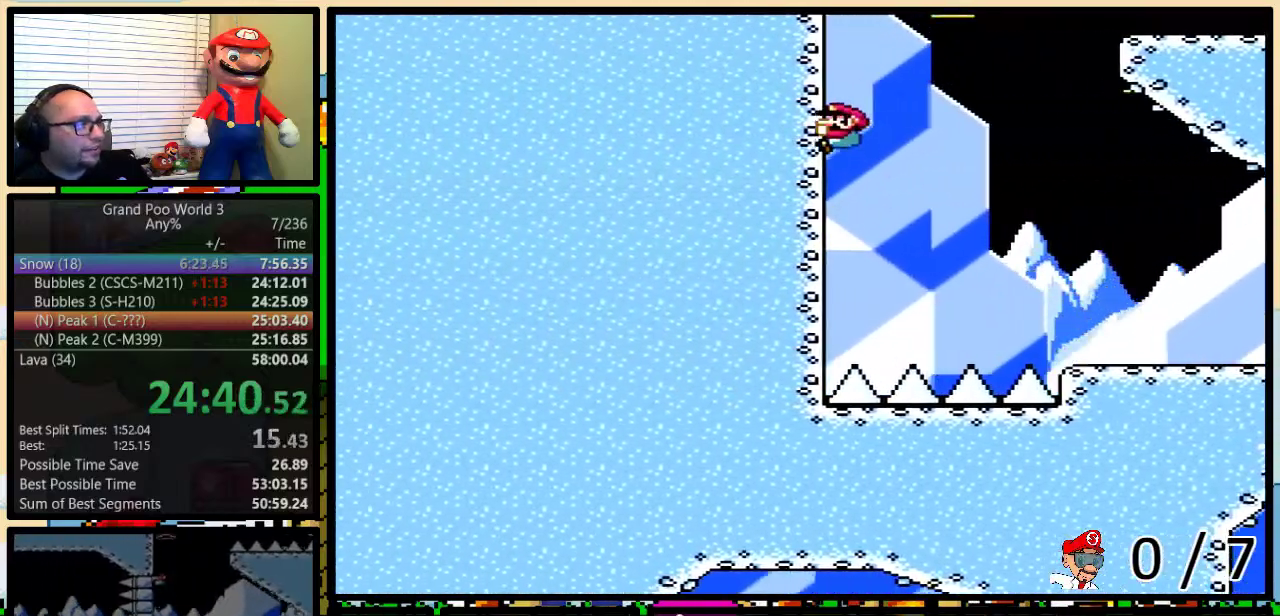
{"buttons": ["B", "Y", "DPAD_UP", "DPAD_RIGHT"], "events": [[50, "B", "up"], [67, "DPAD_LEFT", "up"], [67, "DPAD_RIGHT", "down"], [117, "B", "down"]]}
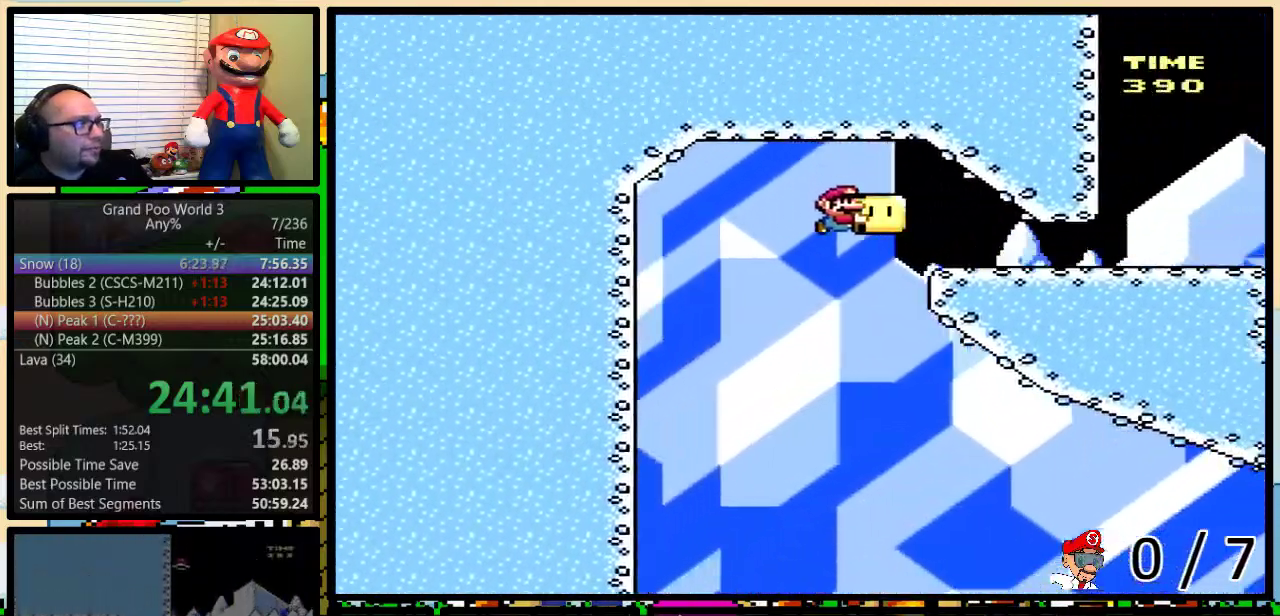
{"buttons": ["DPAD_UP", "DPAD_RIGHT"], "events": [[133, "B", "up"], [484, "Y", "up"]]}
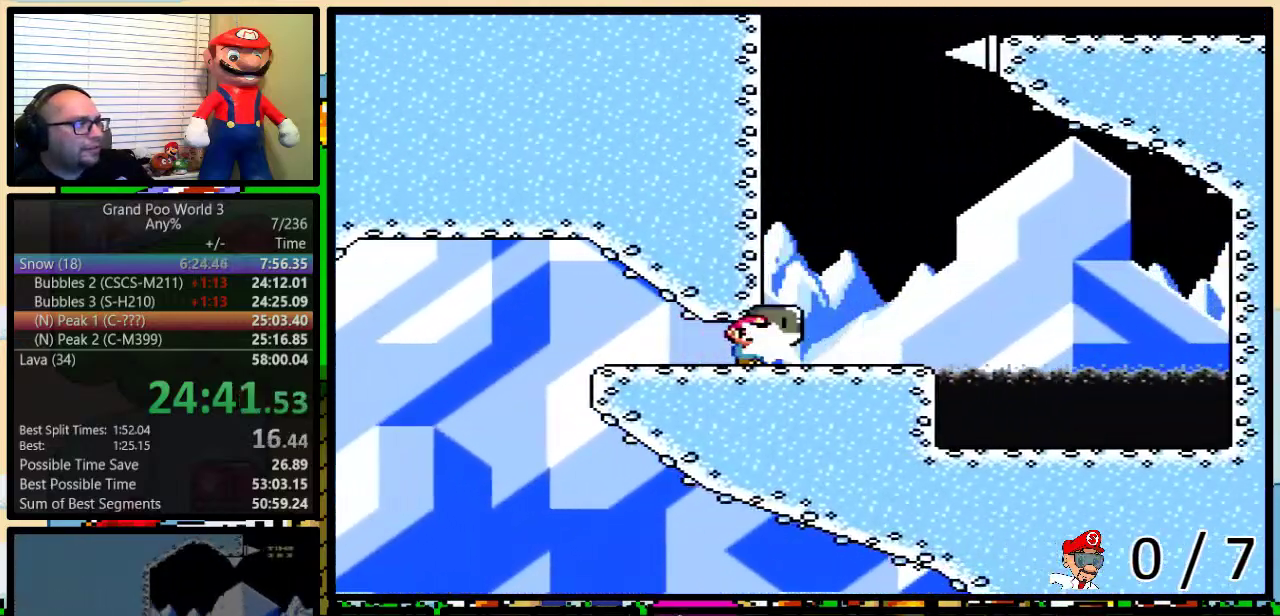
{"buttons": ["B", "Y", "DPAD_UP", "DPAD_LEFT"], "events": [[34, "B", "down"], [34, "DPAD_RIGHT", "up"], [34, "Y", "down"], [50, "DPAD_LEFT", "down"], [434, "B", "up"], [484, "B", "down"]]}